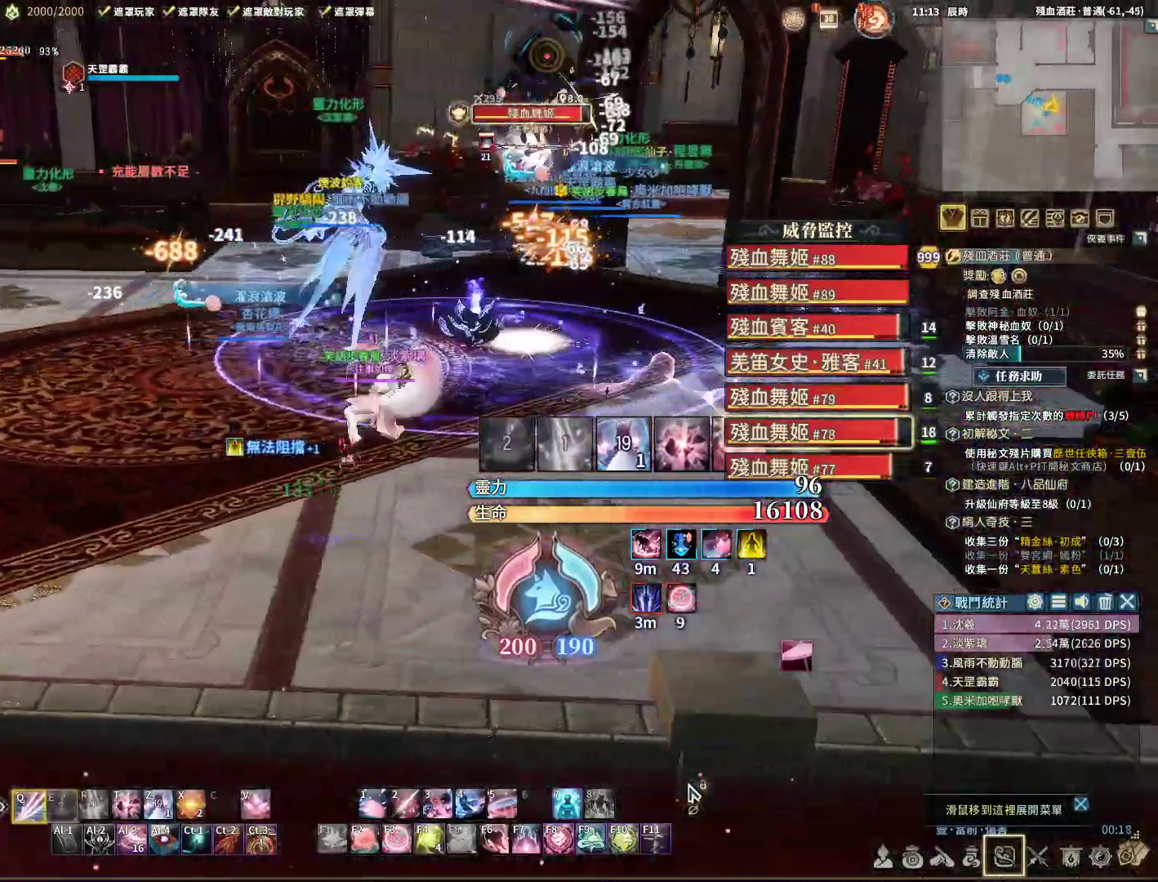
Gameplay with keyboard and mouse; each line is a JSON object with the keys and mouse buttons held at the frame after it. "events" lists presses ("down") and releases ("up") of "1", "2", "3", "4", "5", "a", "alt", "c", "caps_lock", "ctrl", "d", "e", "f", "g", "q", "r", "s", "shift", "space", "t", "tab", "v", "w", "x", "z", "mouse_left", "mouse_wheel" and "mouse_right" between this image and that frame as [ms after this image, input, new state], when the widget could be followed in between. "mouse_left", "mouse_wheel", "mouse_right" = the "left", "wheel", "right" buttons of the "mouse" list. No other keys are recorded. "wheel" means that the mouse wheel is clicked or scrolled. Not read: mouse_move.
{"keys": ["r"], "mouse": ["right"], "events": [[100, "e", "up"], [150, "a", "up"], [300, "q", "up"], [483, "r", "down"]]}
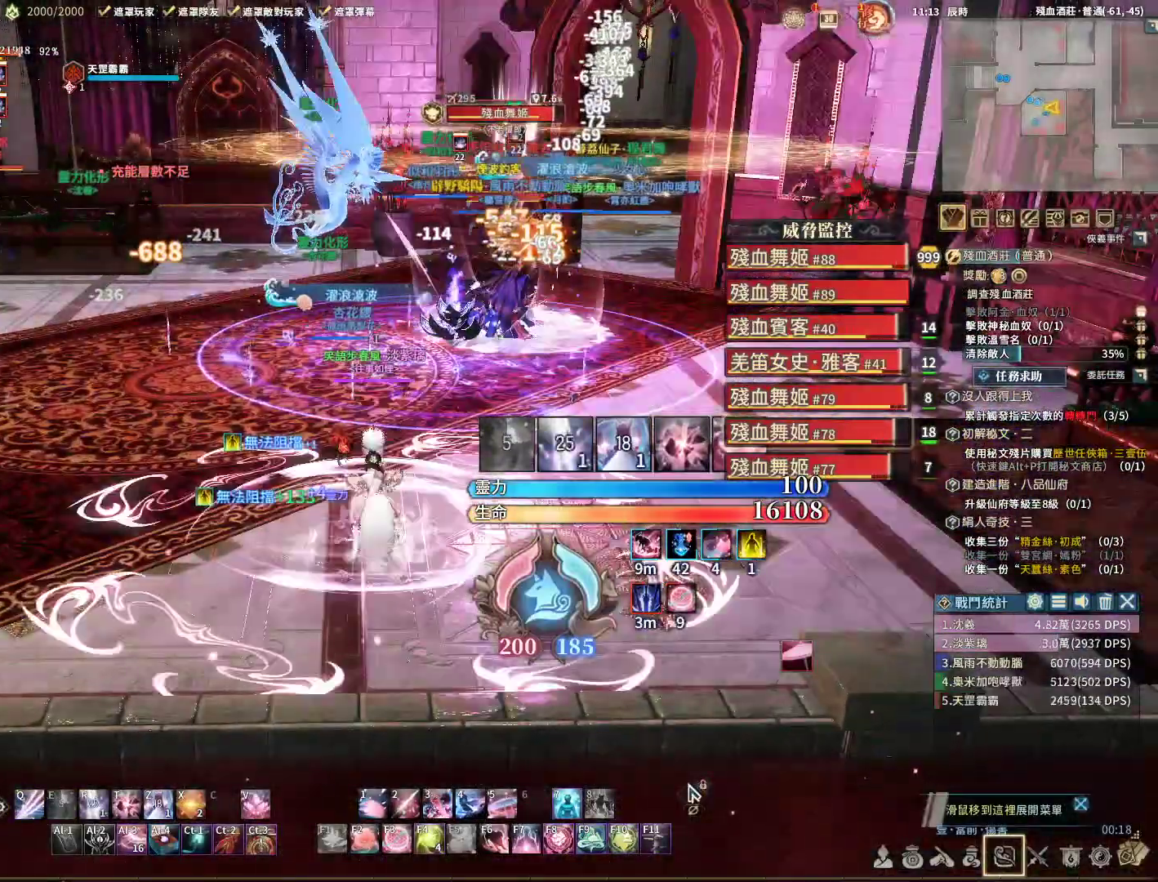
{"keys": ["a", "q"], "mouse": ["right"], "events": [[33, "r", "up"], [83, "q", "down"], [267, "a", "down"]]}
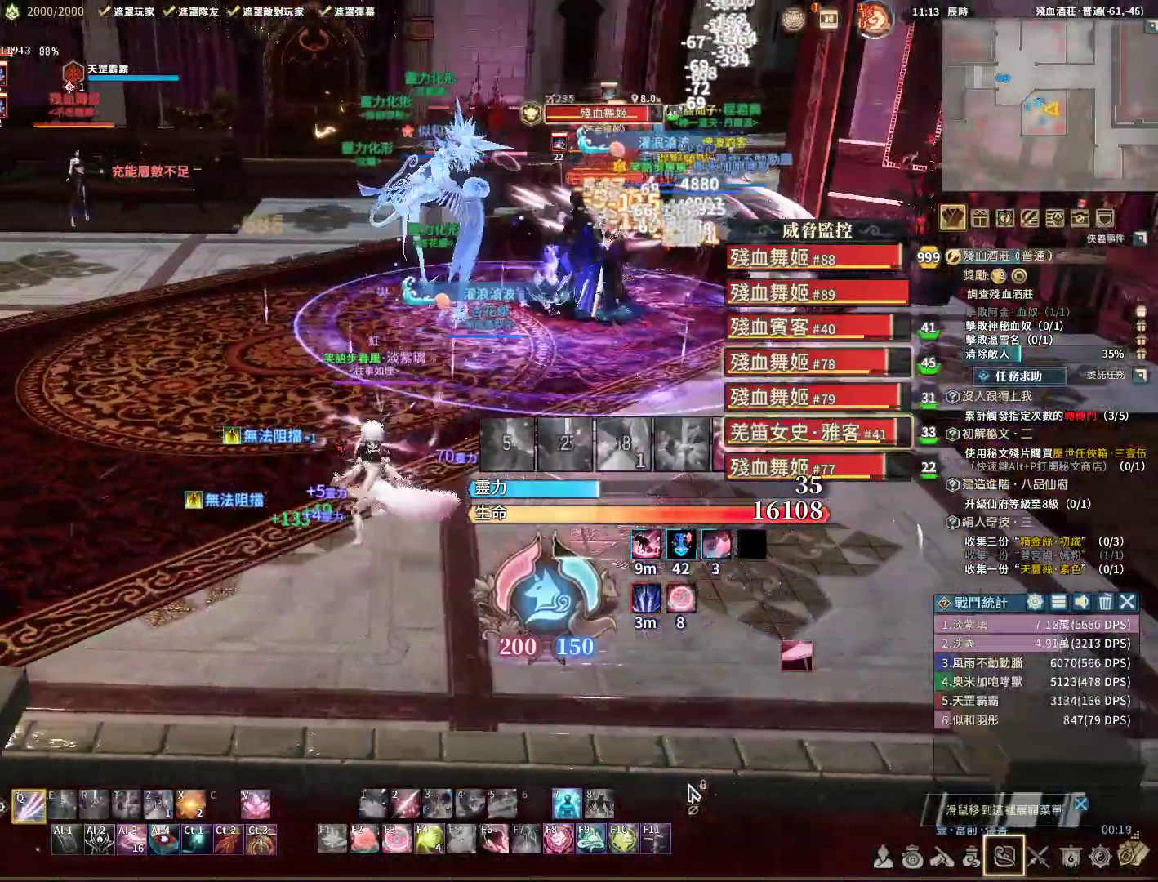
{"keys": ["q"], "mouse": ["right"], "events": [[383, "a", "up"]]}
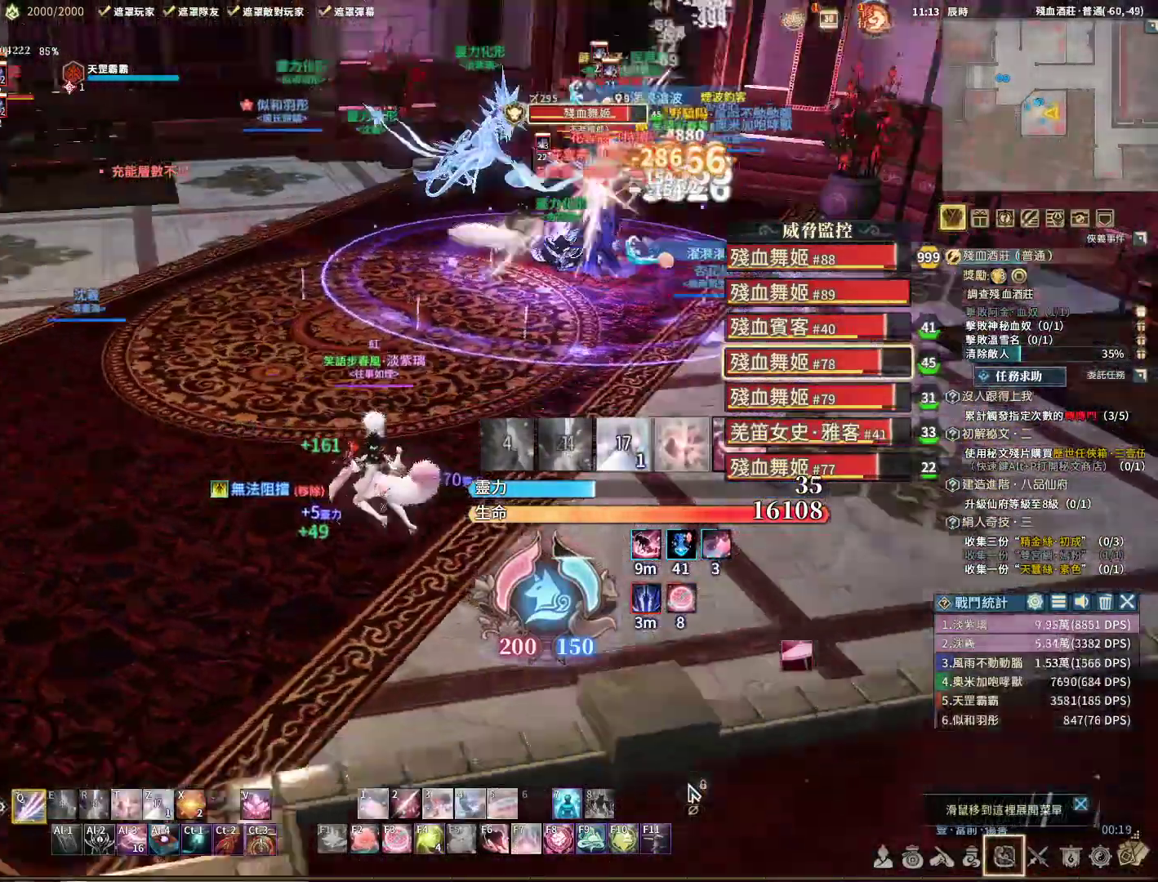
{"keys": ["t"], "mouse": ["right"], "events": [[167, "s", "down"], [400, "q", "up"], [450, "t", "down"], [483, "s", "up"]]}
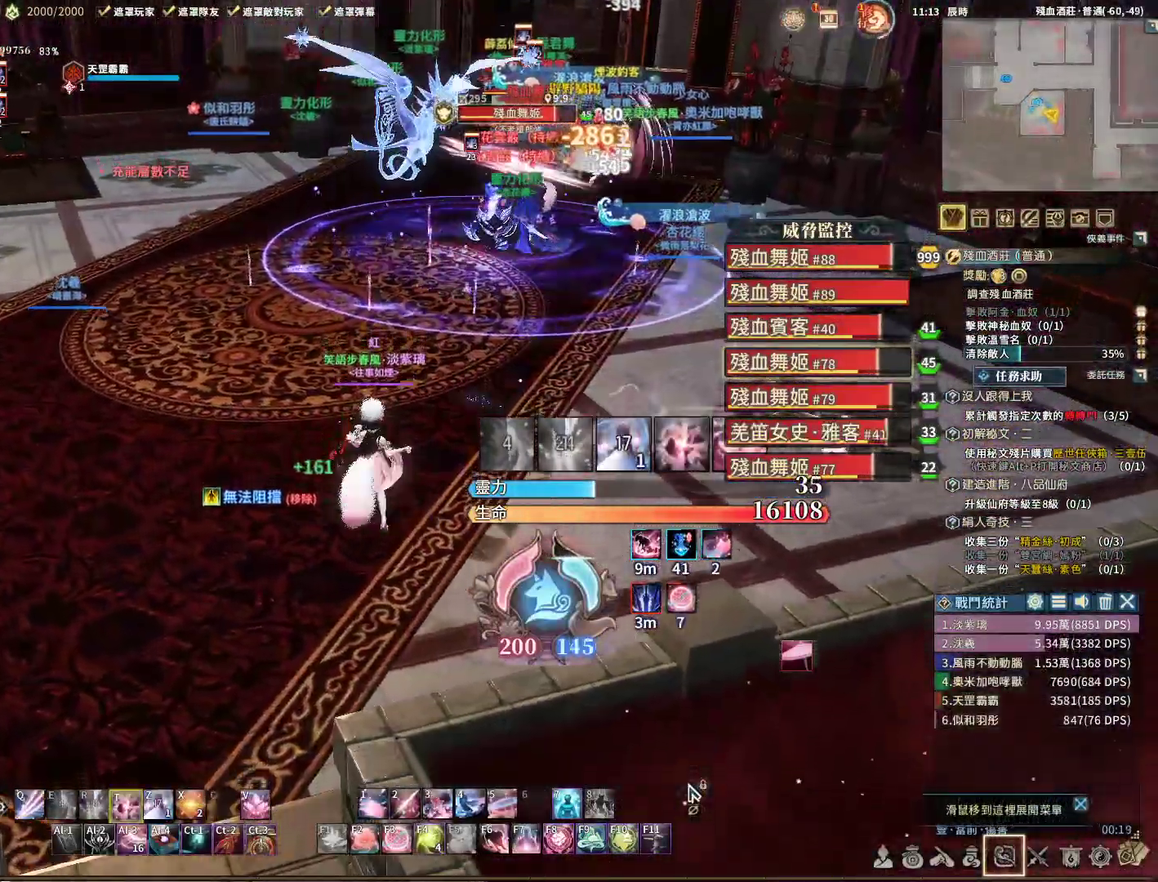
{"keys": ["a"], "mouse": ["right"], "events": [[33, "t", "up"], [133, "a", "down"]]}
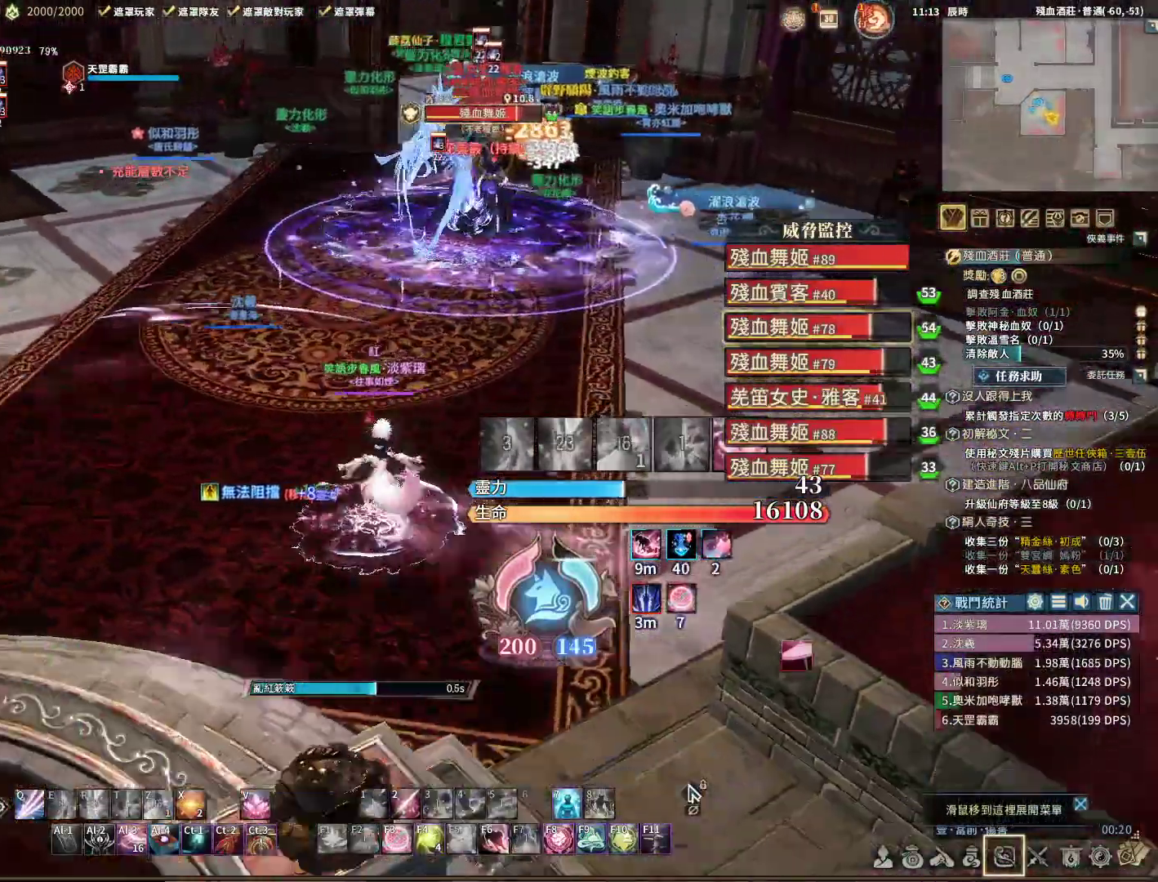
{"keys": [], "mouse": ["right"], "events": [[483, "a", "up"]]}
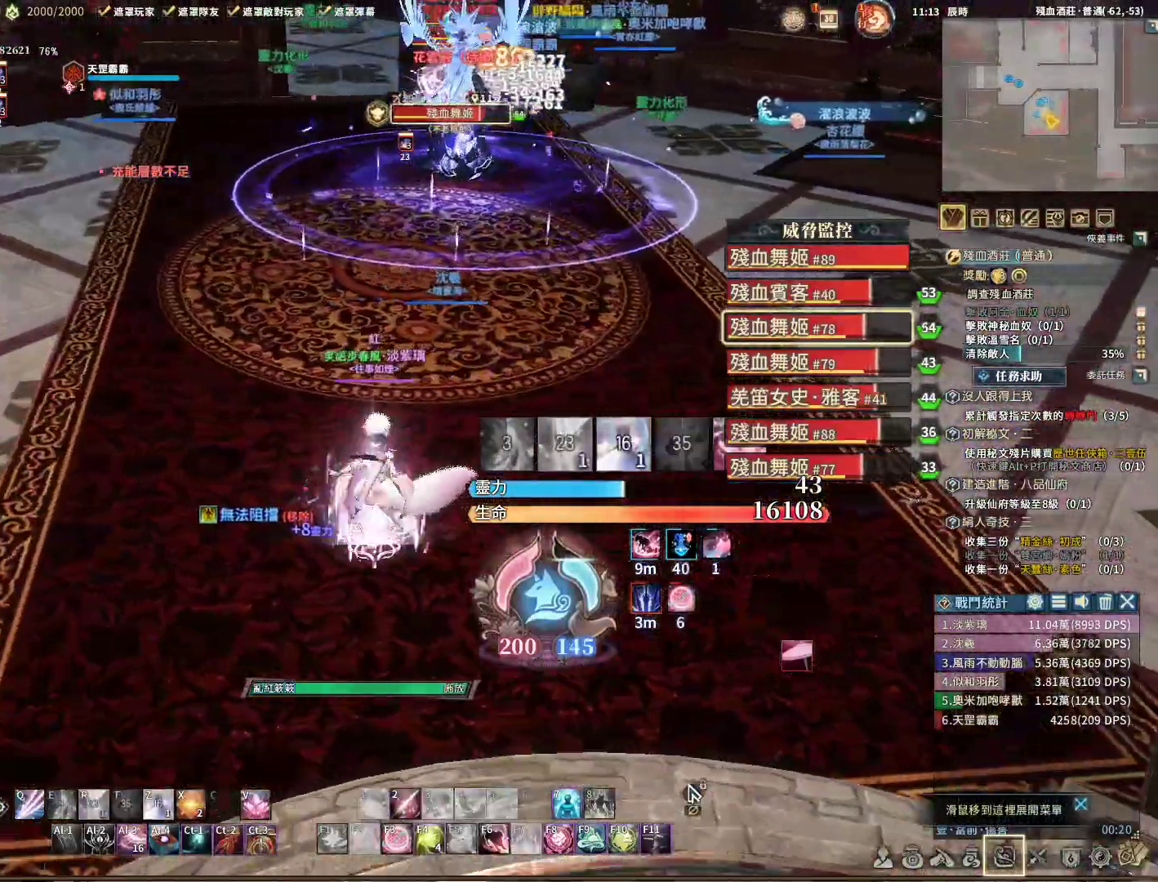
{"keys": ["q"], "mouse": ["right"], "events": [[167, "z", "down"], [217, "z", "up"], [317, "q", "down"]]}
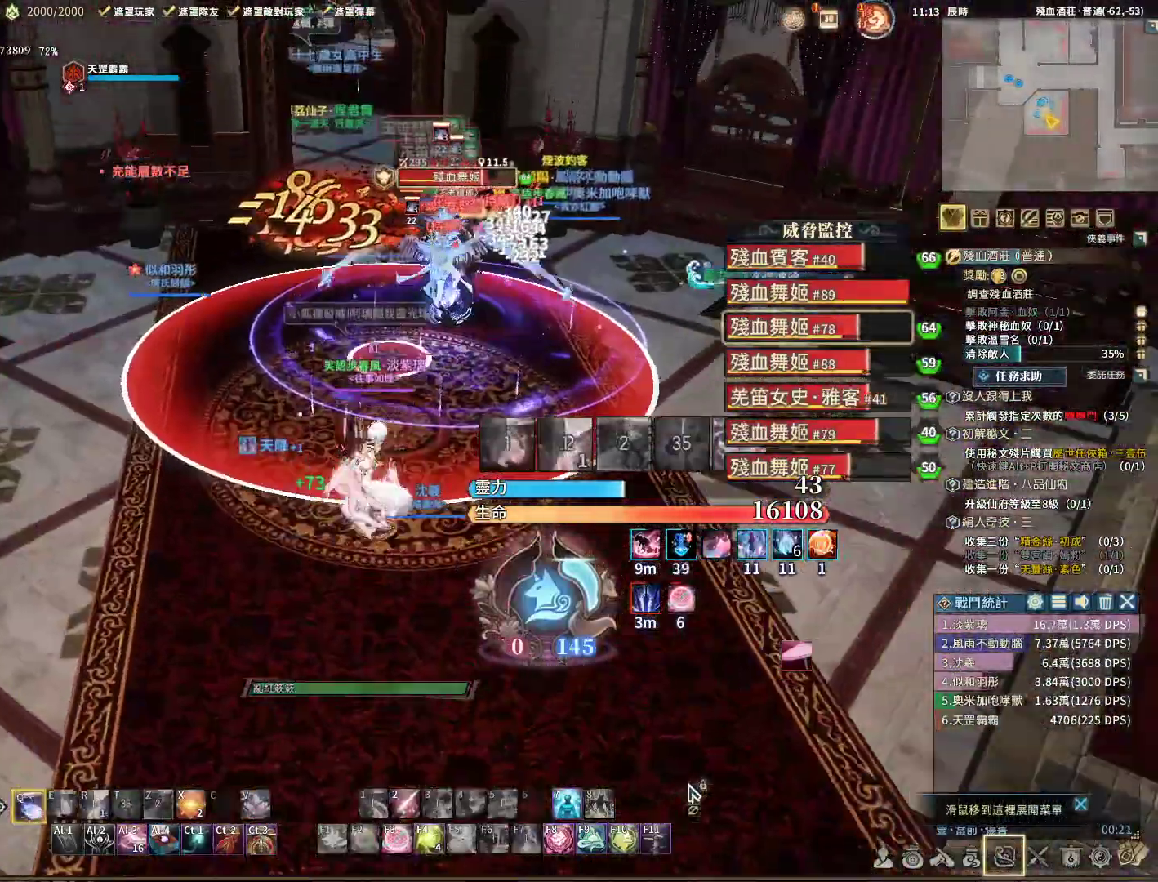
{"keys": ["q"], "mouse": ["right"], "events": [[83, "a", "down"], [367, "a", "up"]]}
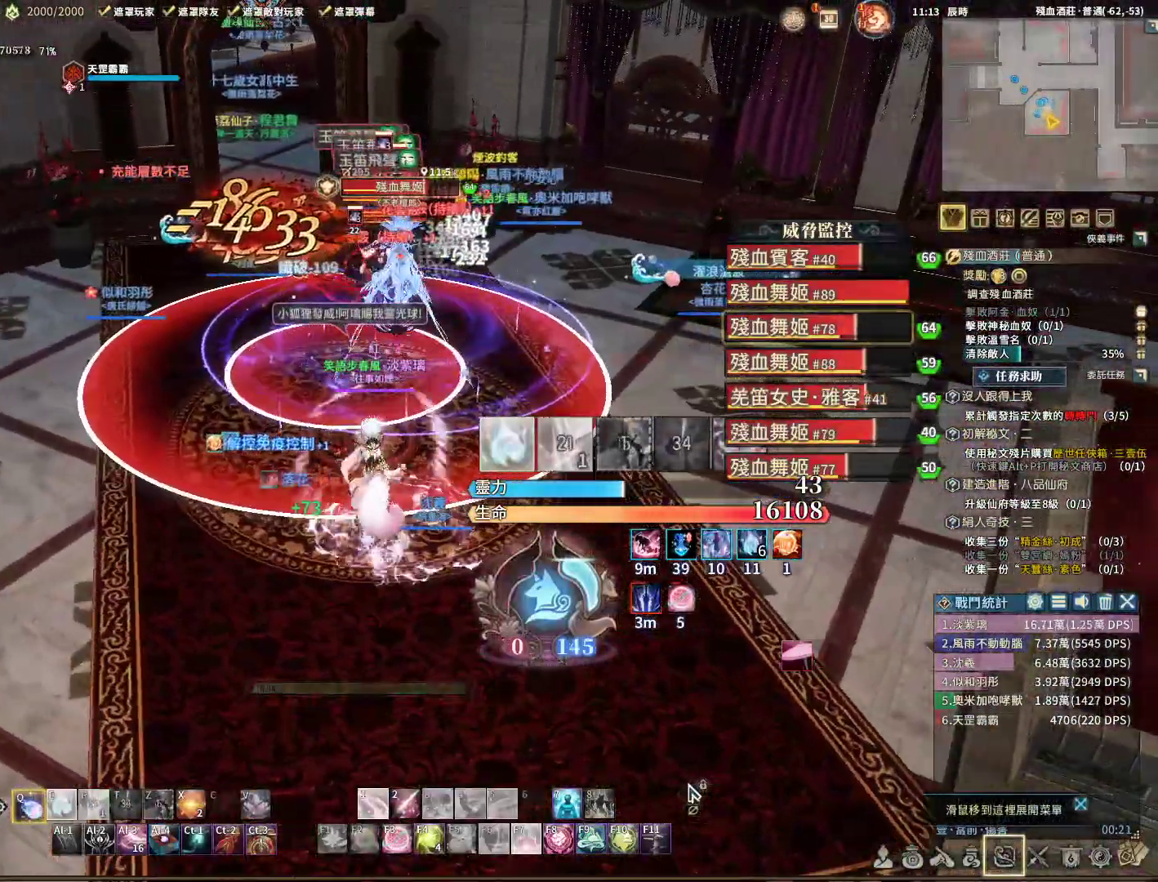
{"keys": ["a", "q"], "mouse": ["right"], "events": [[200, "e", "down"], [250, "e", "up"], [450, "a", "down"]]}
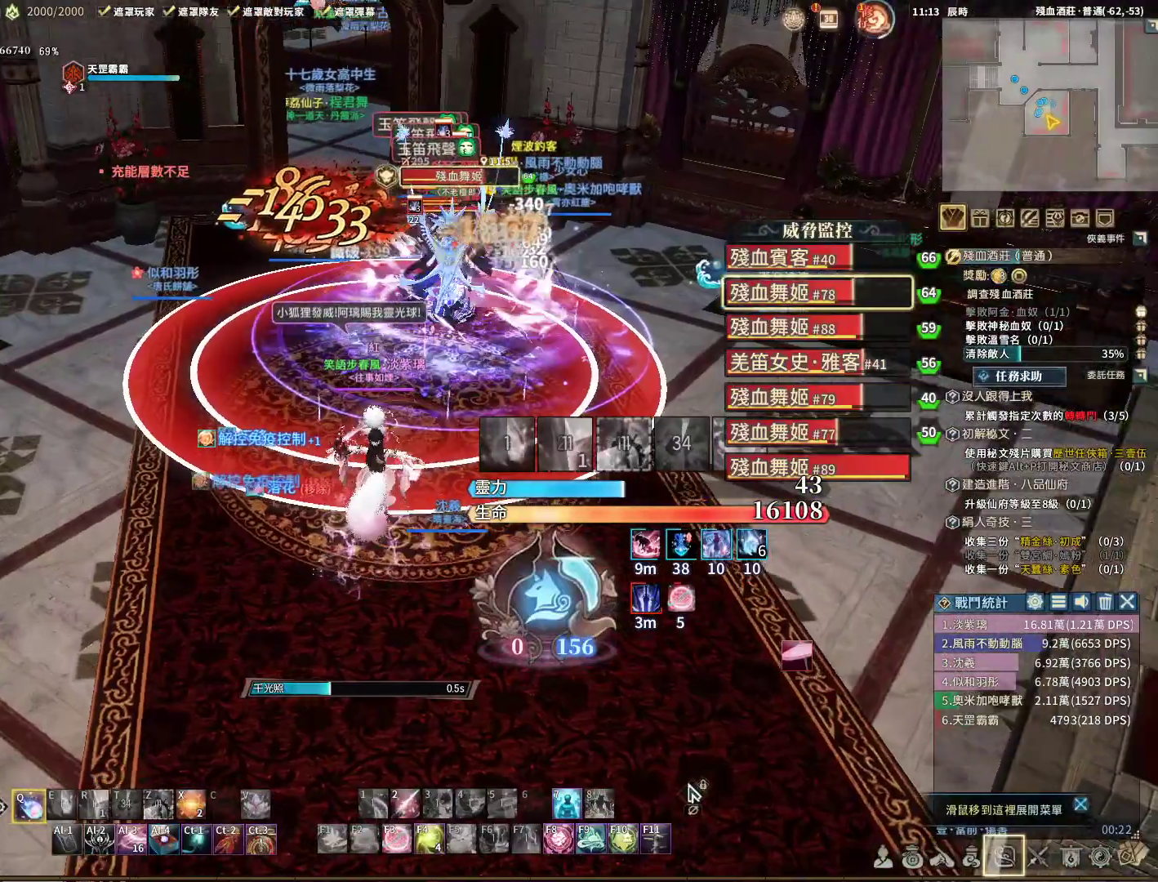
{"keys": ["q", "s"], "mouse": ["right"], "events": [[200, "a", "up"], [417, "s", "down"]]}
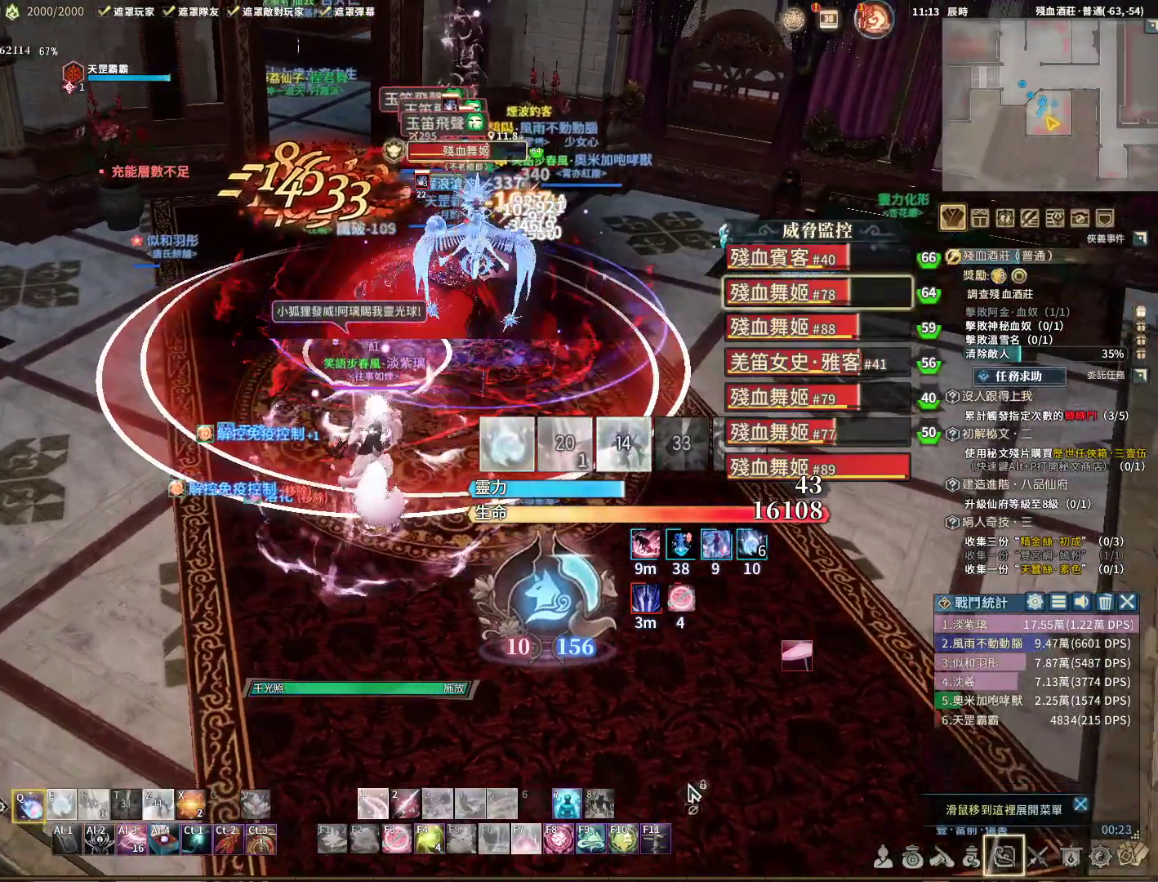
{"keys": ["q"], "mouse": [], "events": [[167, "s", "up"], [450, "mouse_right", "up"]]}
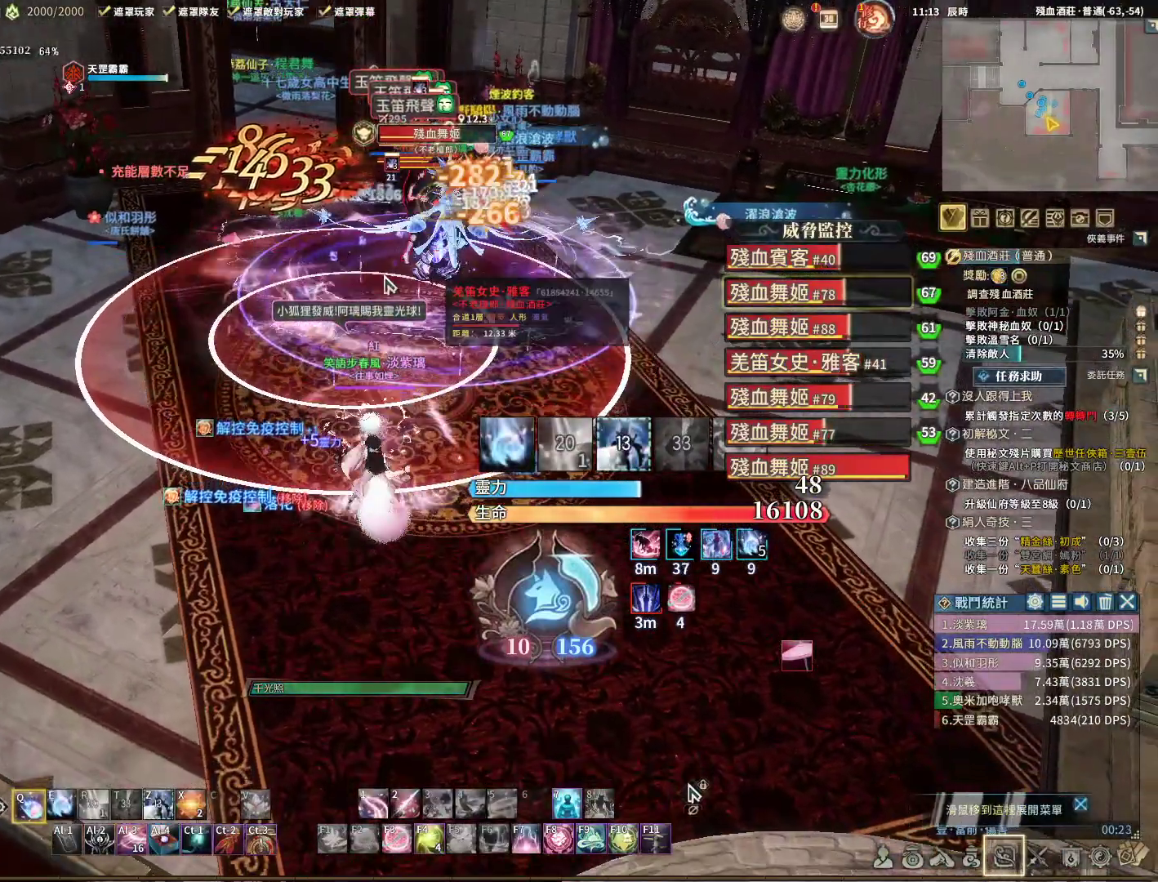
{"keys": ["a", "q"], "mouse": [], "events": [[183, "e", "down"], [250, "e", "up"], [433, "a", "down"]]}
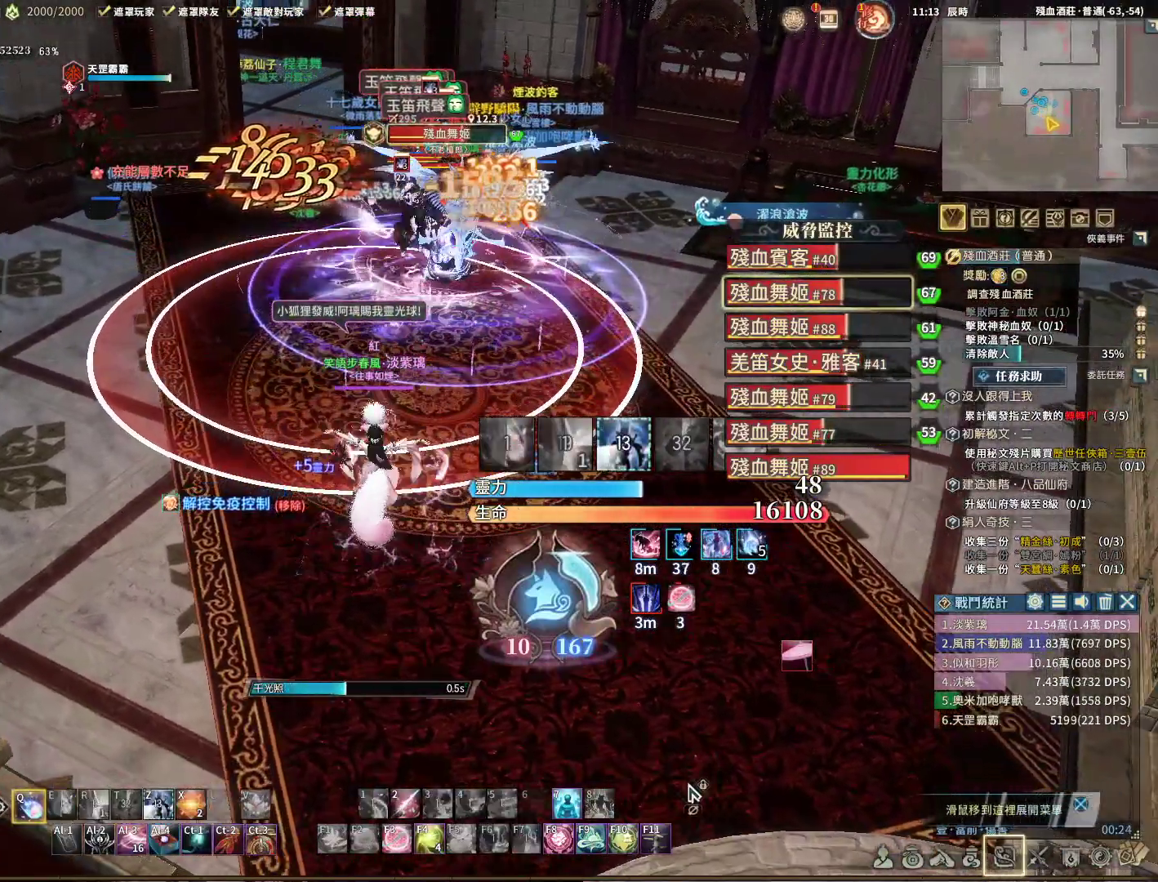
{"keys": ["q", "s"], "mouse": [], "events": [[117, "a", "up"], [400, "s", "down"]]}
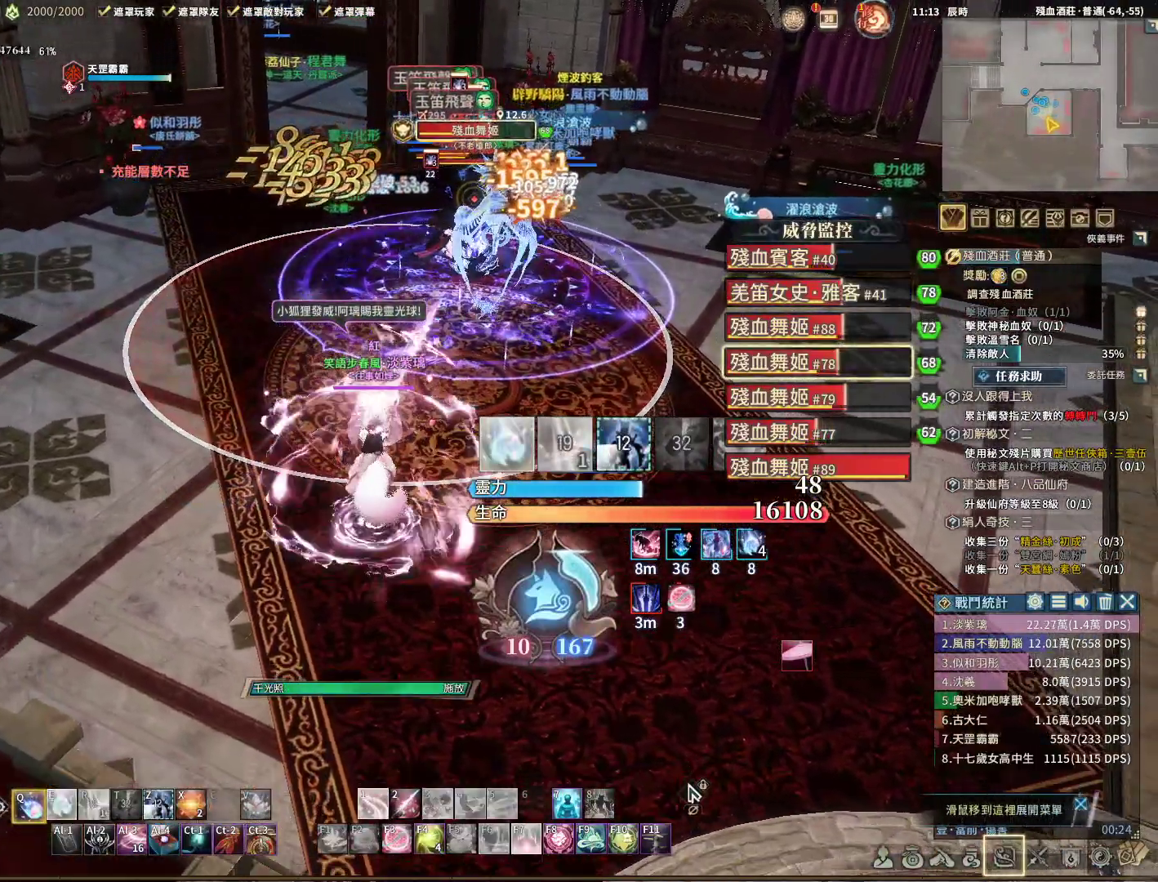
{"keys": ["q"], "mouse": [], "events": [[83, "s", "up"]]}
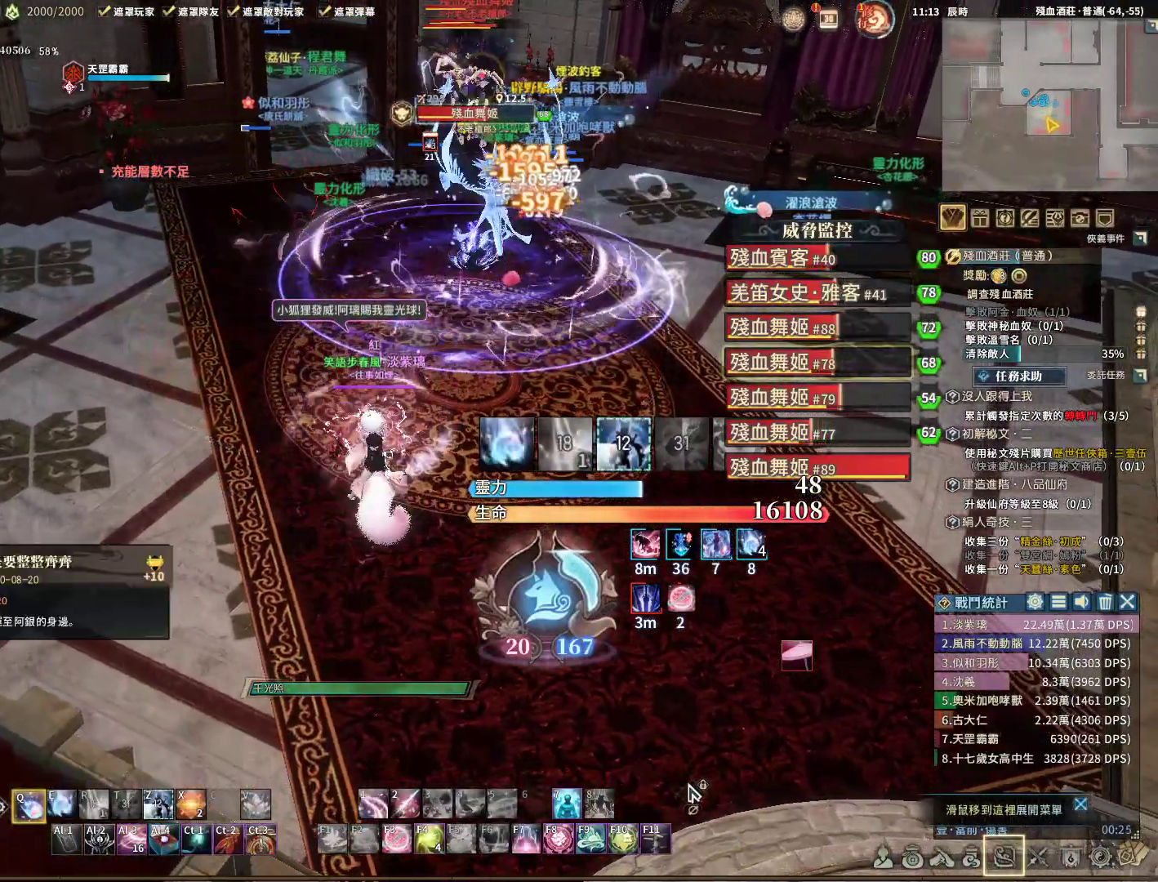
{"keys": ["q"], "mouse": [], "events": [[67, "e", "down"], [200, "e", "up"]]}
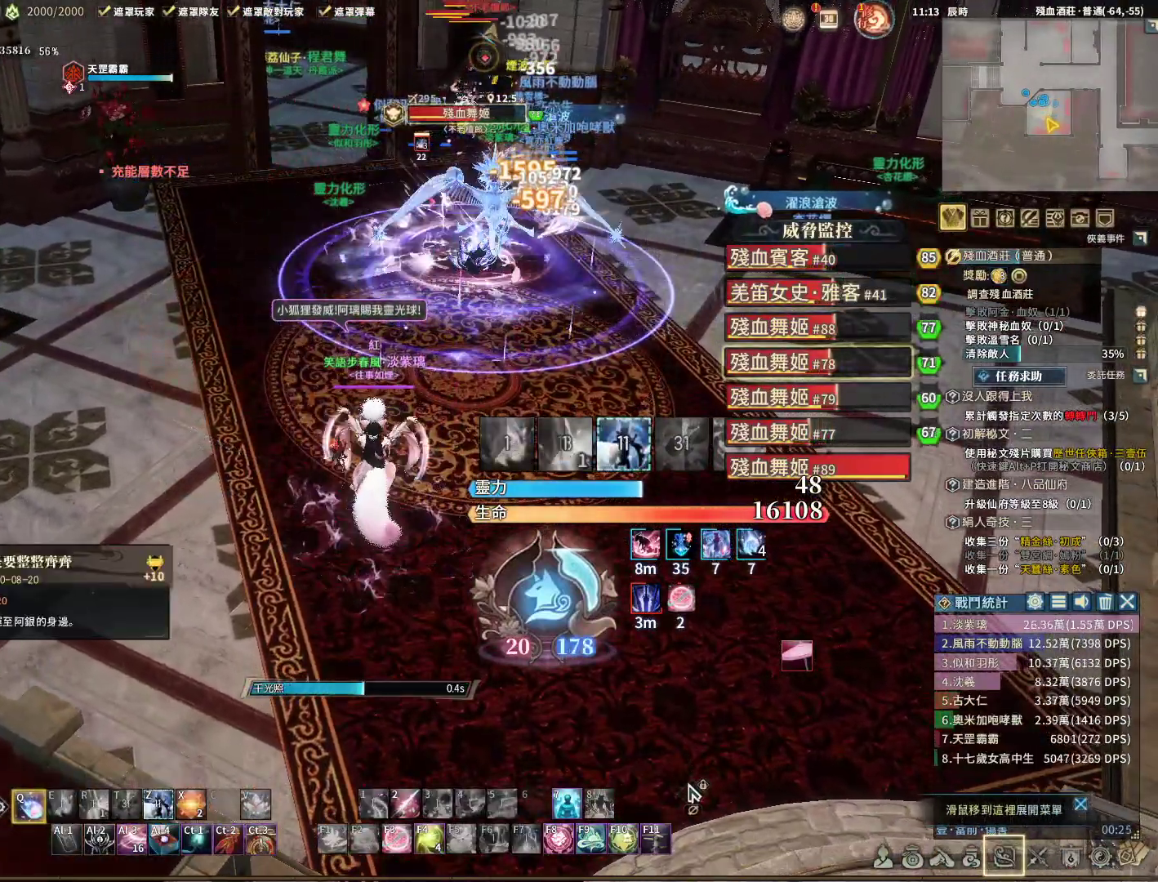
{"keys": ["d", "q"], "mouse": [], "events": [[217, "d", "down"]]}
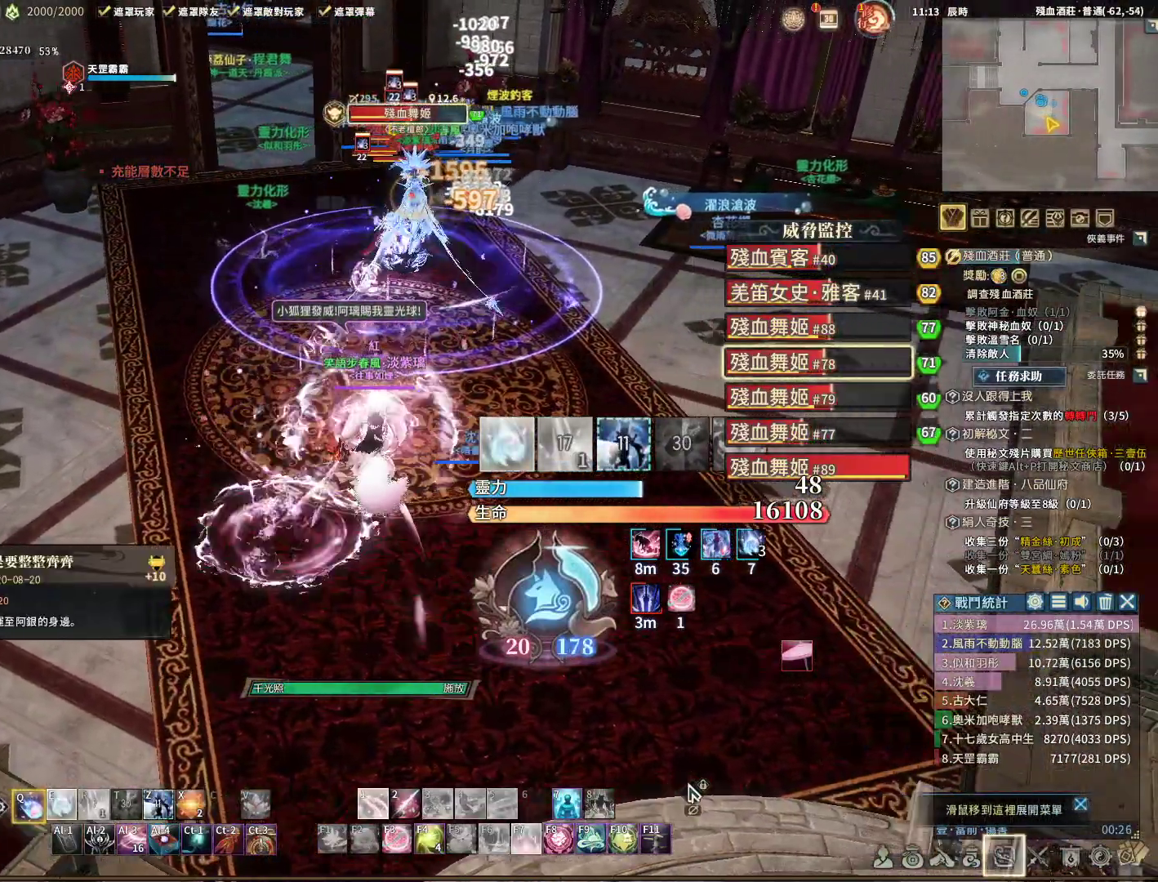
{"keys": ["q"], "mouse": [], "events": [[100, "d", "up"]]}
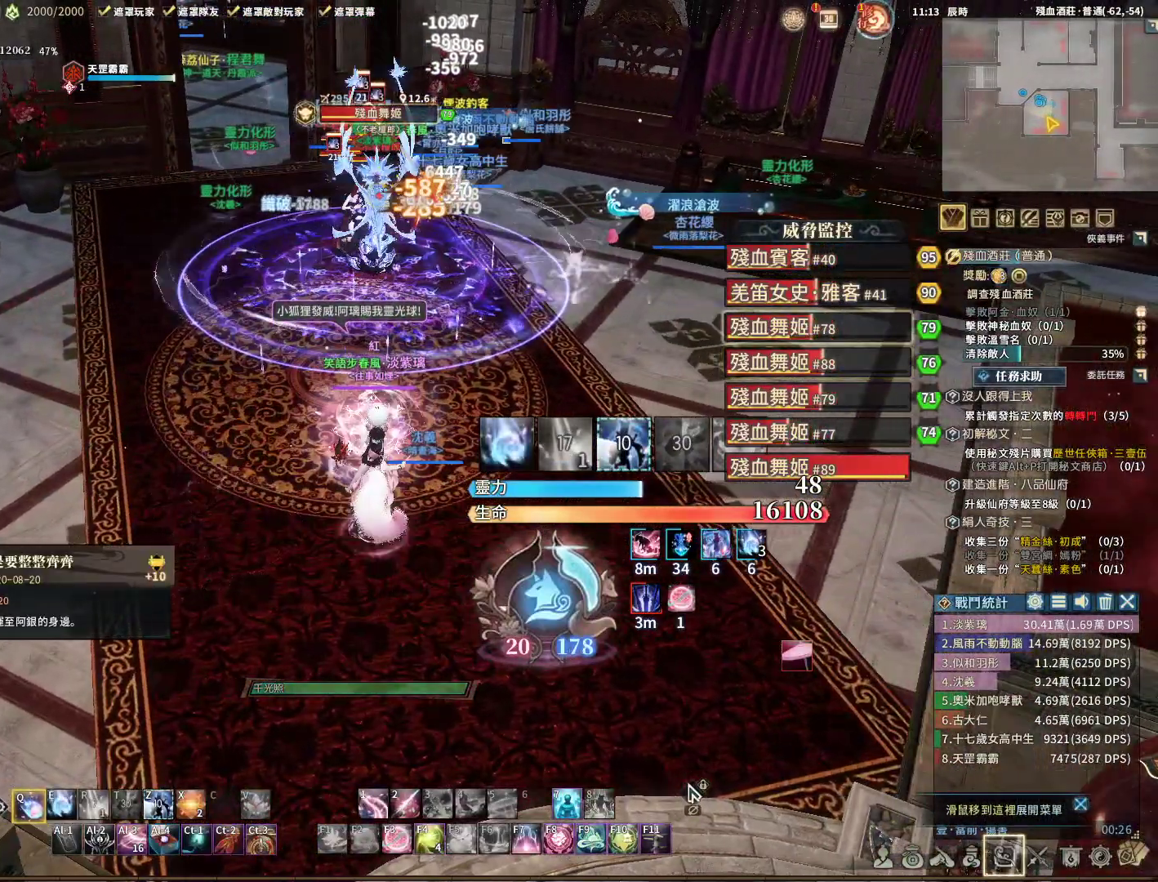
{"keys": ["q"], "mouse": [], "events": [[167, "e", "down"], [267, "e", "up"]]}
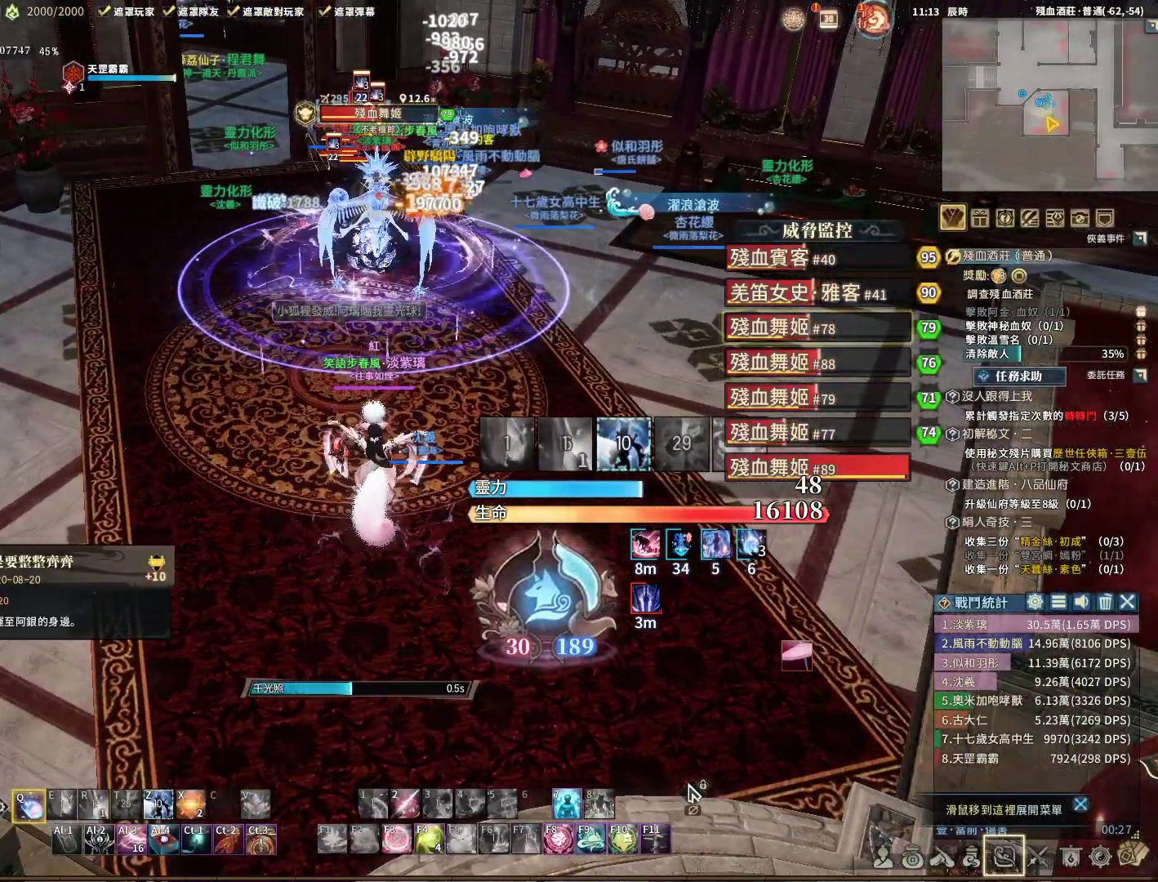
{"keys": ["q"], "mouse": [], "events": [[117, "d", "down"], [367, "d", "up"]]}
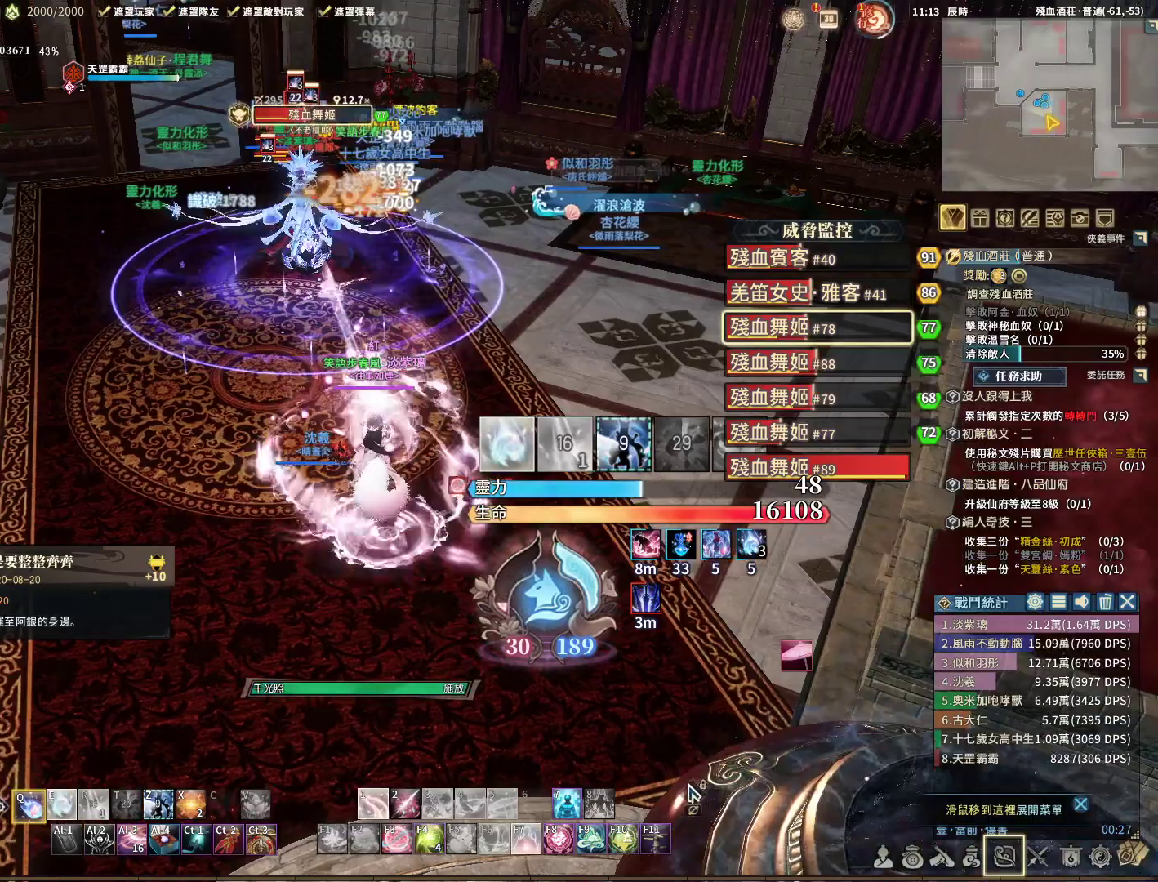
{"keys": ["q"], "mouse": [], "events": []}
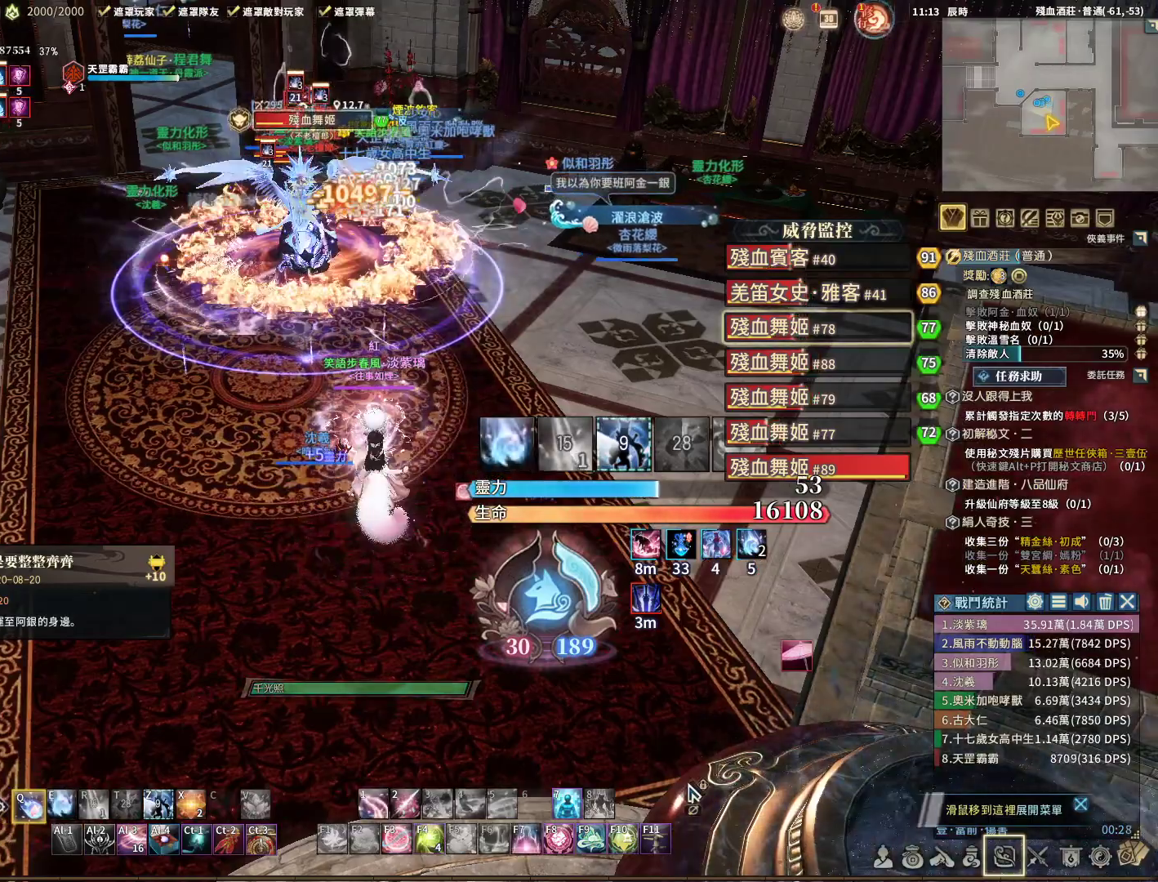
{"keys": ["a", "q"], "mouse": [], "events": [[217, "e", "down"], [300, "e", "up"], [450, "a", "down"]]}
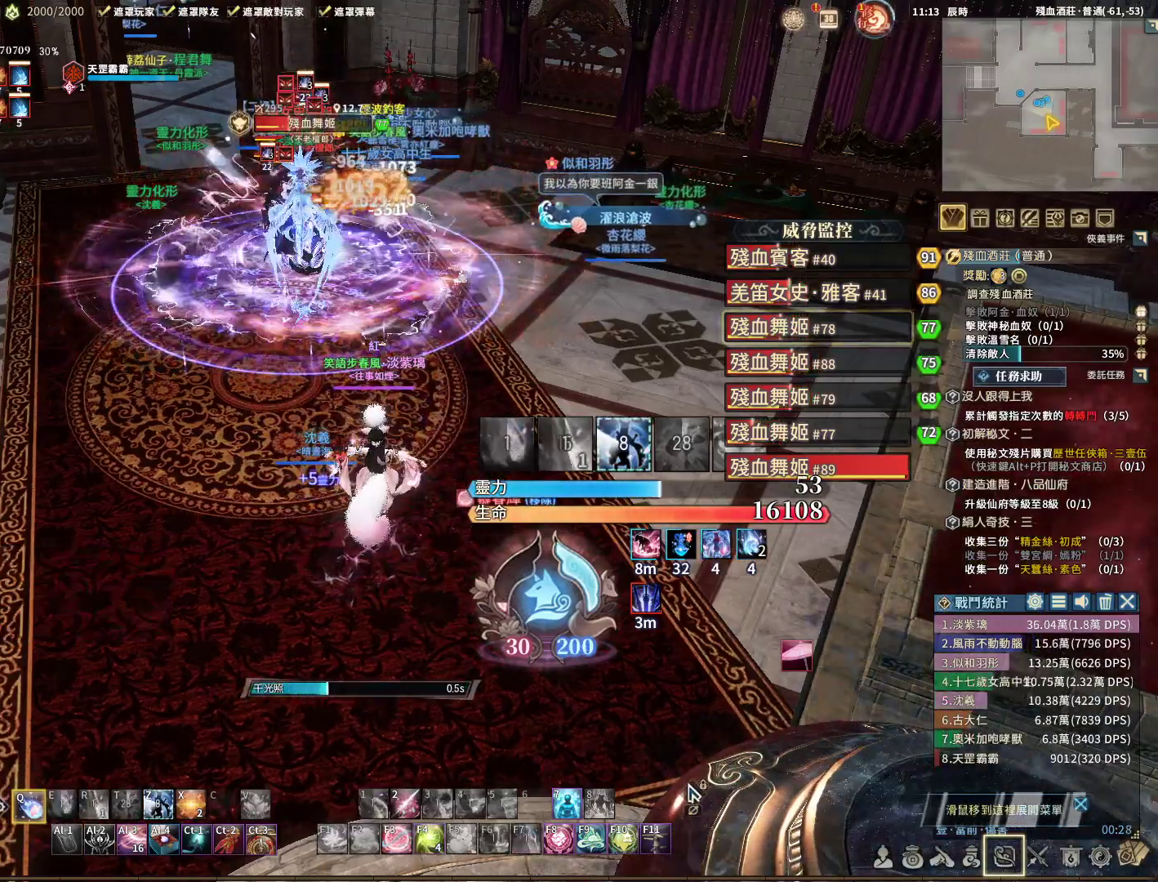
{"keys": ["q"], "mouse": [], "events": [[350, "a", "up"]]}
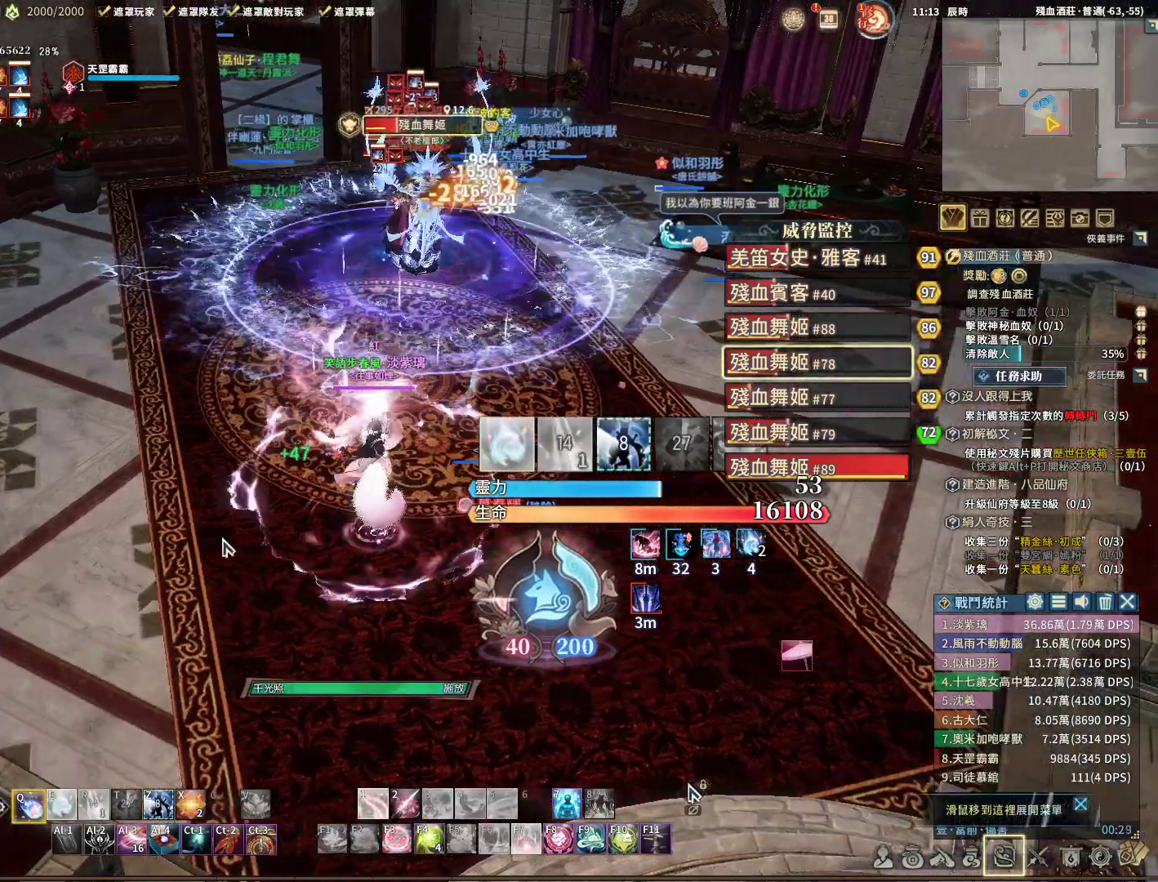
{"keys": ["q"], "mouse": ["right"], "events": [[150, "mouse_right", "down"]]}
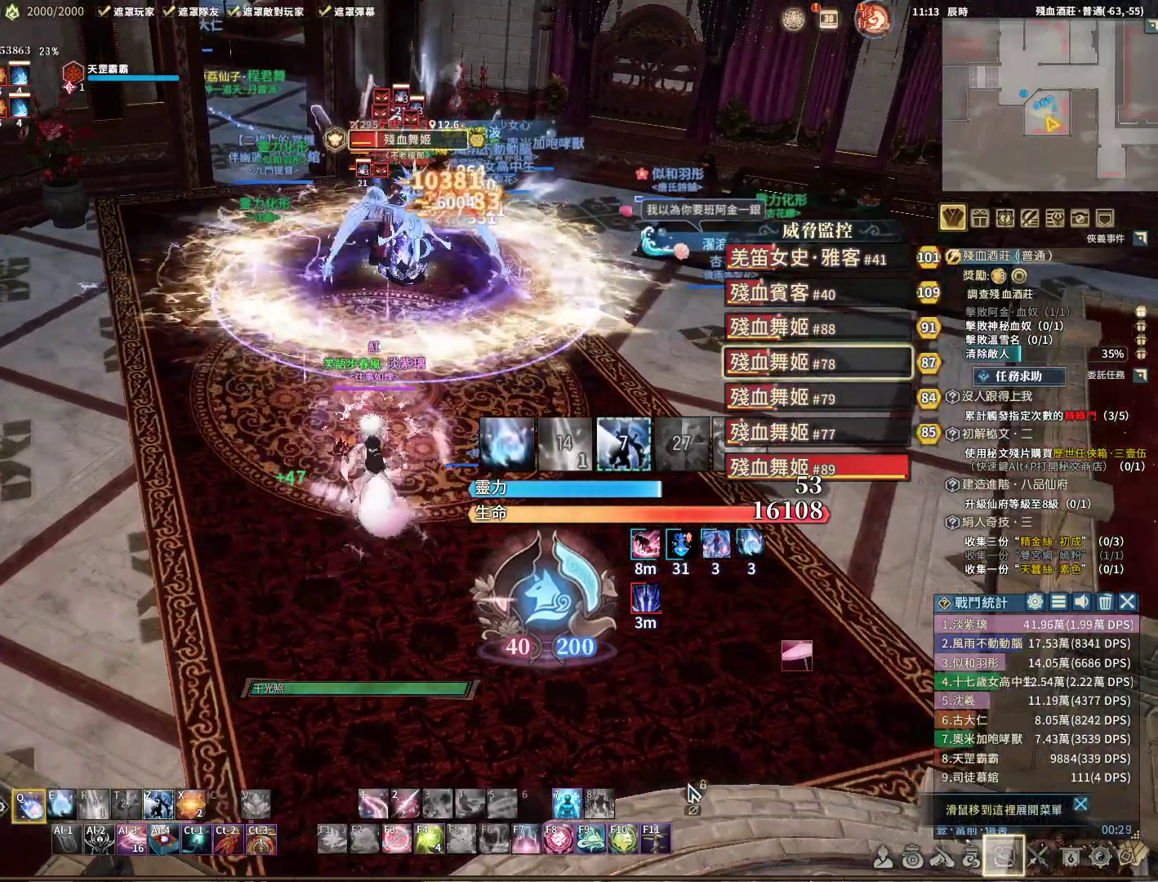
{"keys": ["q"], "mouse": ["right"], "events": [[400, "e", "down"], [433, "e", "up"]]}
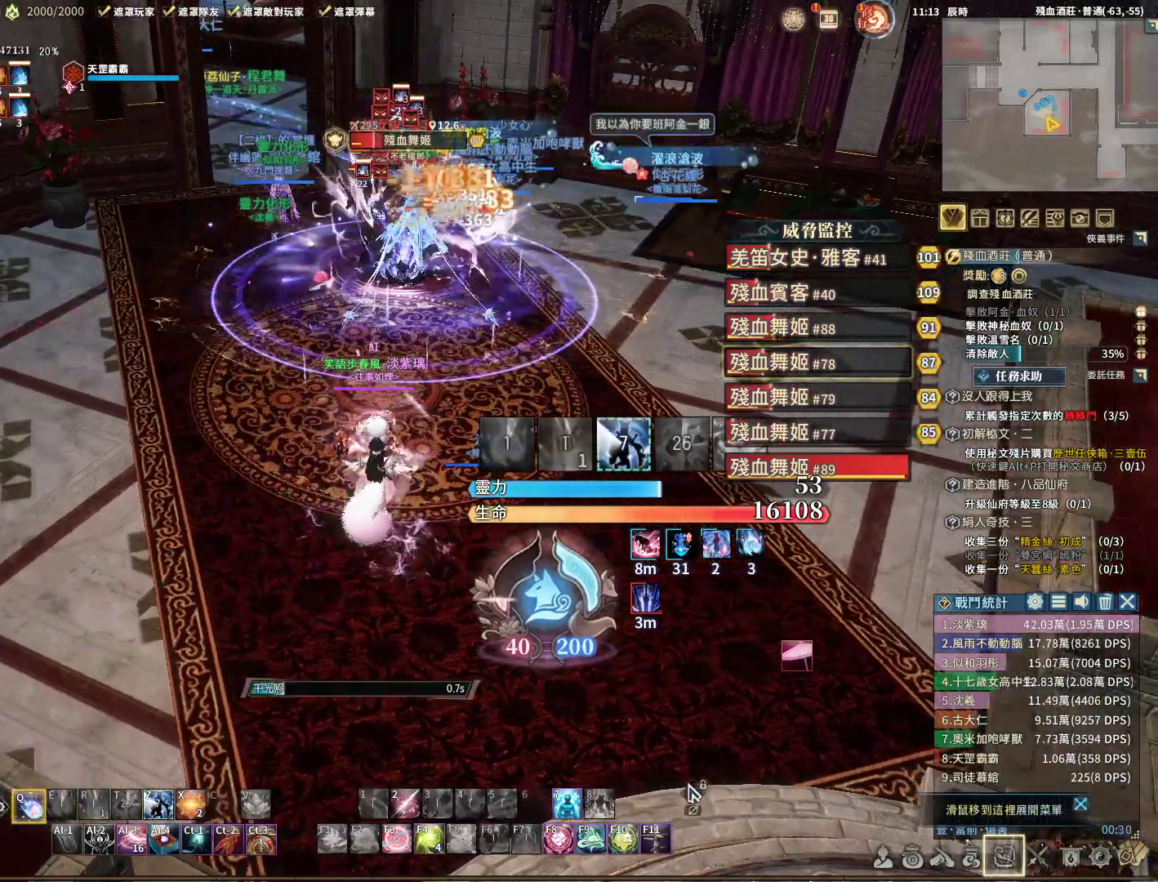
{"keys": ["d", "q", "w"], "mouse": ["right"], "events": [[317, "d", "down"], [467, "w", "down"]]}
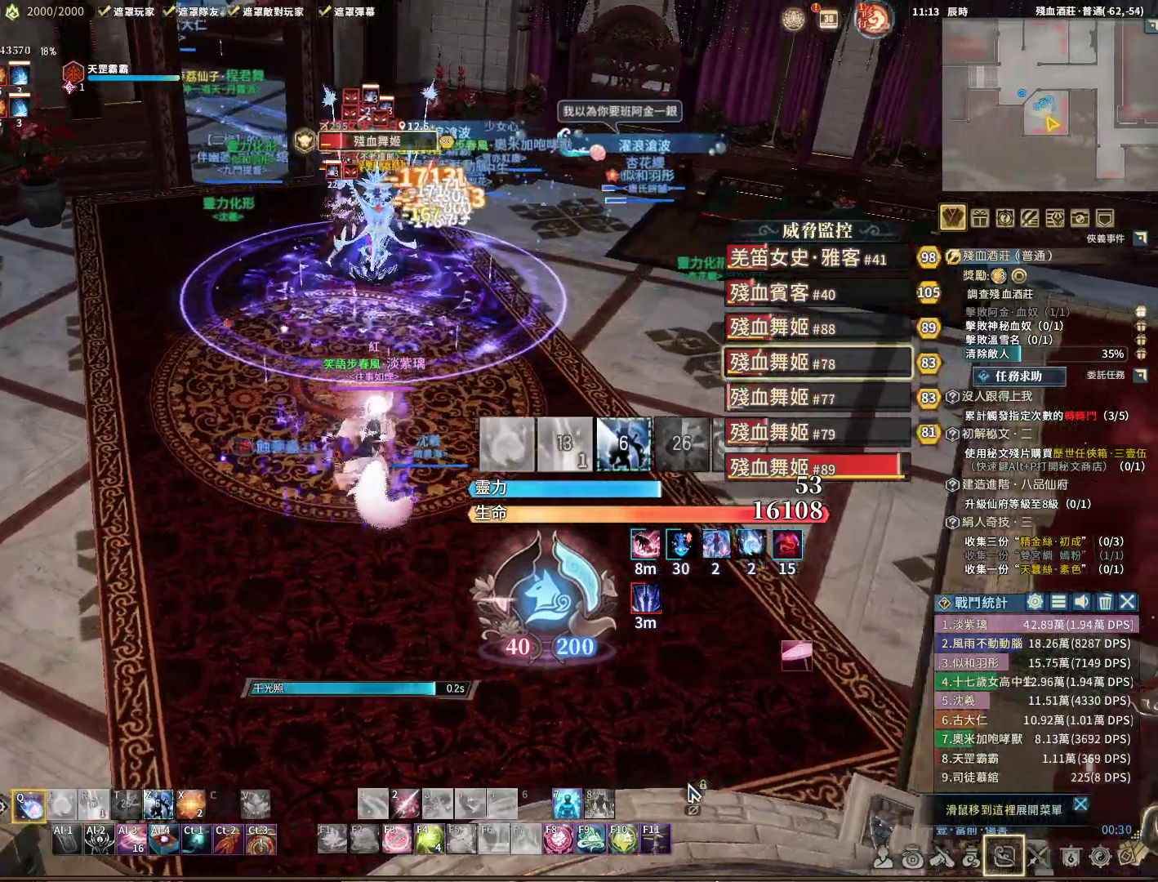
{"keys": ["q"], "mouse": ["right"], "events": [[200, "w", "up"], [333, "d", "up"]]}
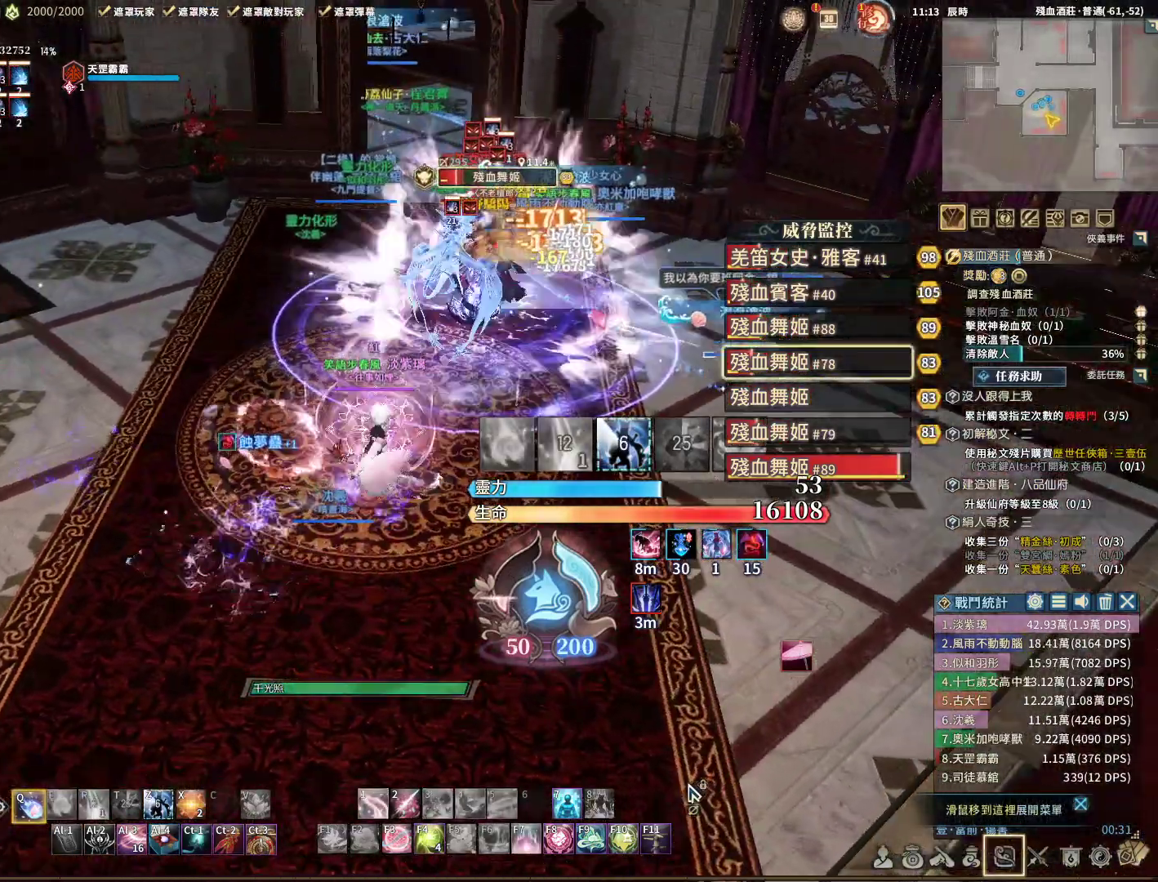
{"keys": ["e", "q"], "mouse": ["right"], "events": [[450, "e", "down"]]}
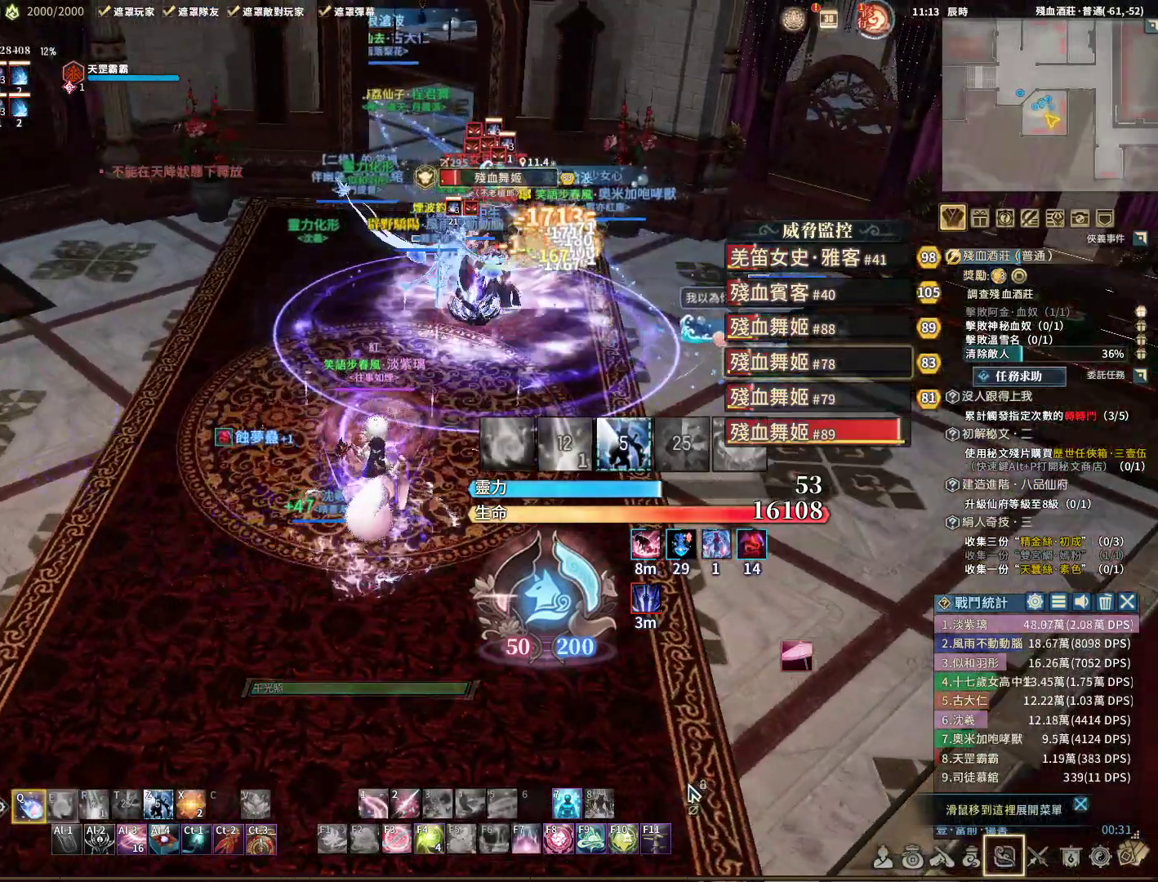
{"keys": ["d", "q"], "mouse": ["right"], "events": [[50, "e", "up"], [333, "d", "down"]]}
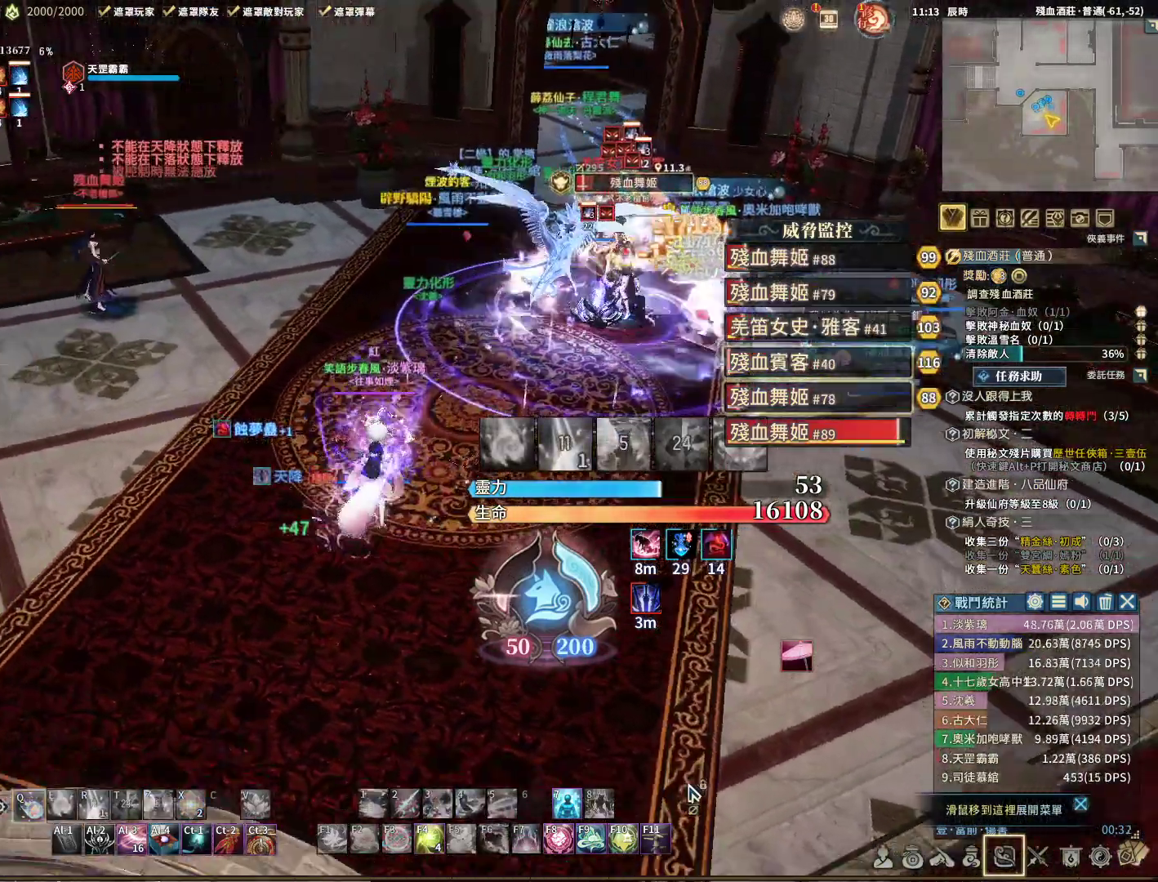
{"keys": ["q", "w"], "mouse": ["right"], "events": [[217, "d", "up"], [500, "w", "down"]]}